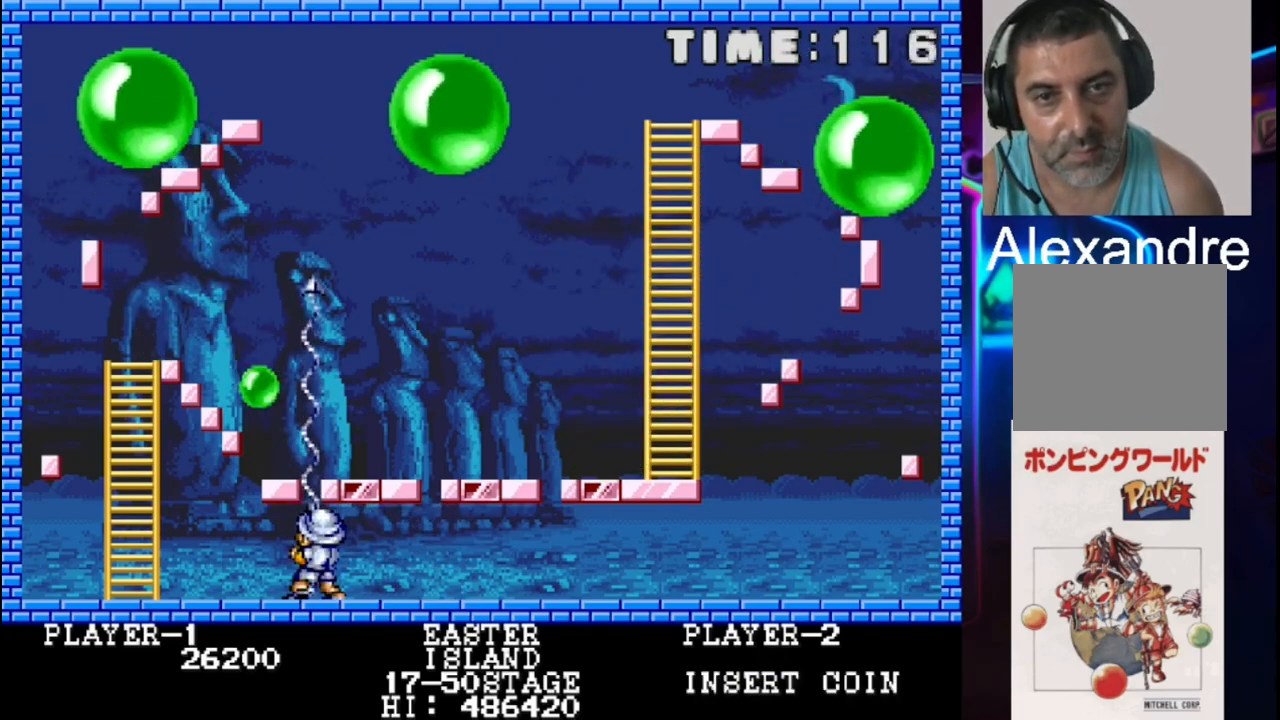
Gameplay with a controller (Xbox layout); each line is a JSON object with the inputs held at the frame after it. "events" lists button and stick changes between this image and that frame as [ms after this image, input, new state], when the widget could be followed in between. Not read: left_stick right_stick.
{"buttons": [], "events": [[133, "X", "up"], [200, "X", "down"], [483, "X", "up"]]}
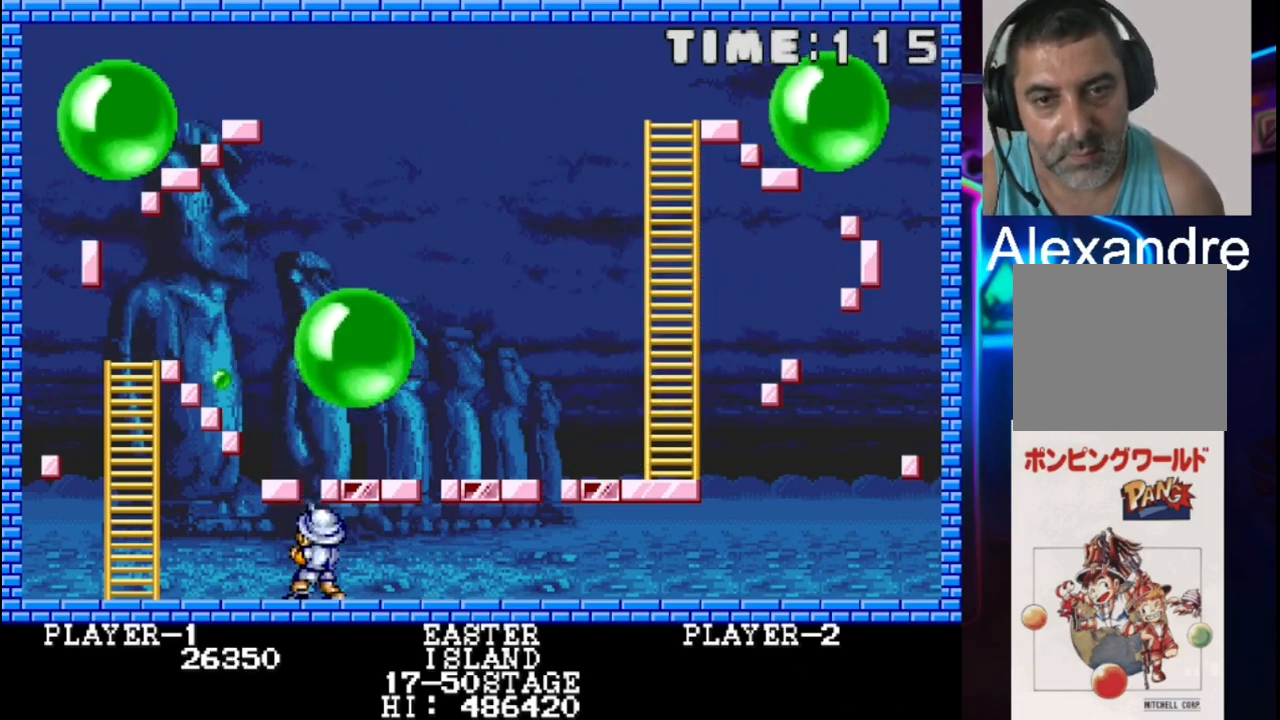
{"buttons": [], "events": [[50, "X", "down"], [250, "X", "up"], [317, "X", "down"], [450, "X", "up"]]}
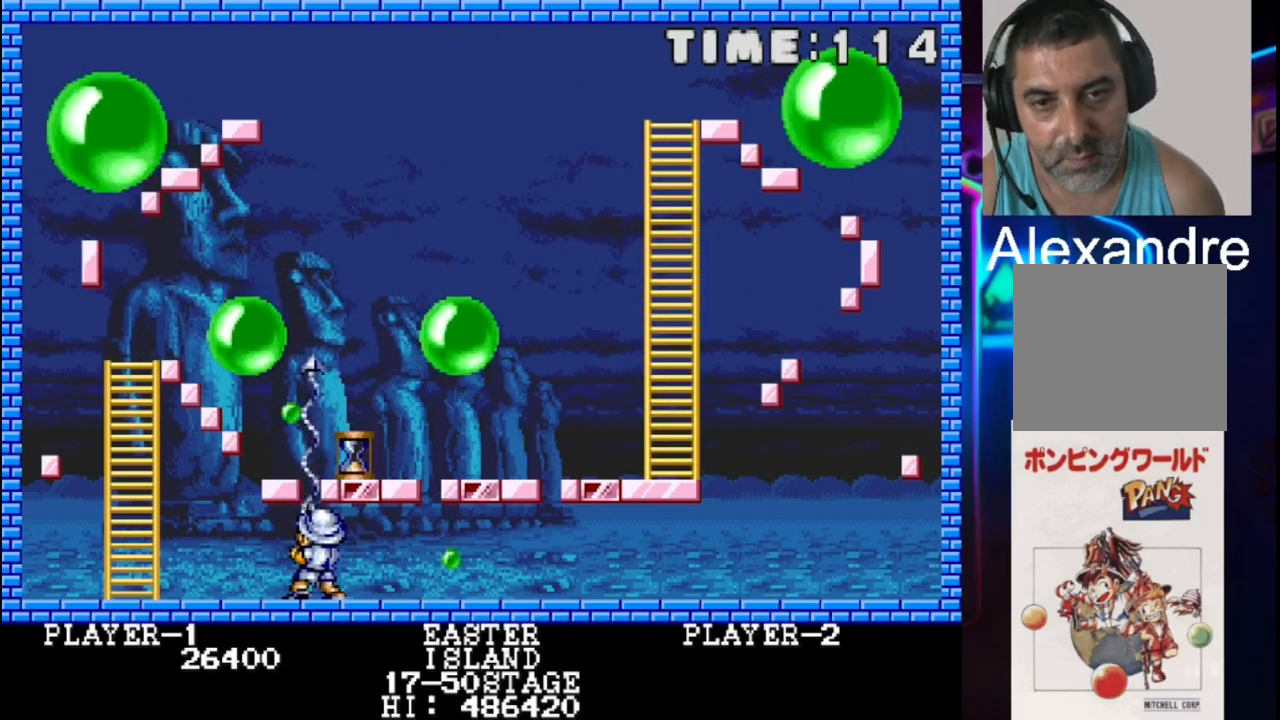
{"buttons": [], "events": [[67, "X", "down"], [200, "X", "up"]]}
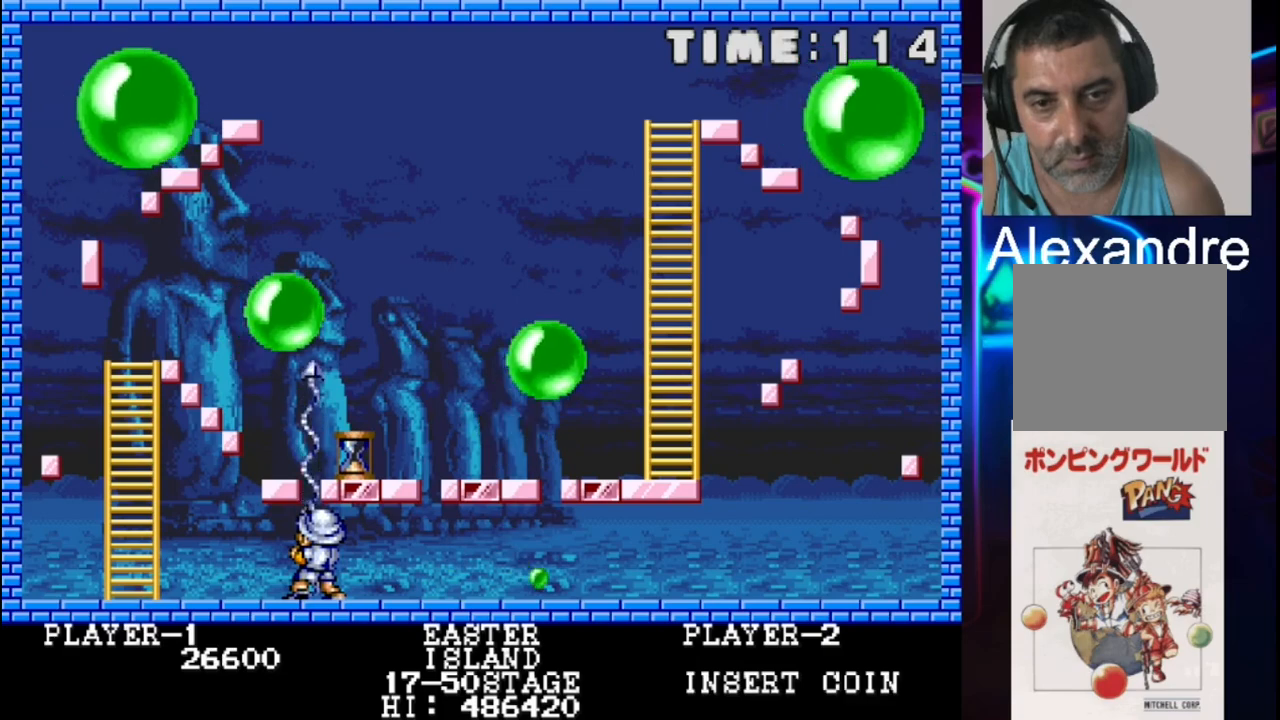
{"buttons": [], "events": [[117, "X", "down"], [317, "X", "up"]]}
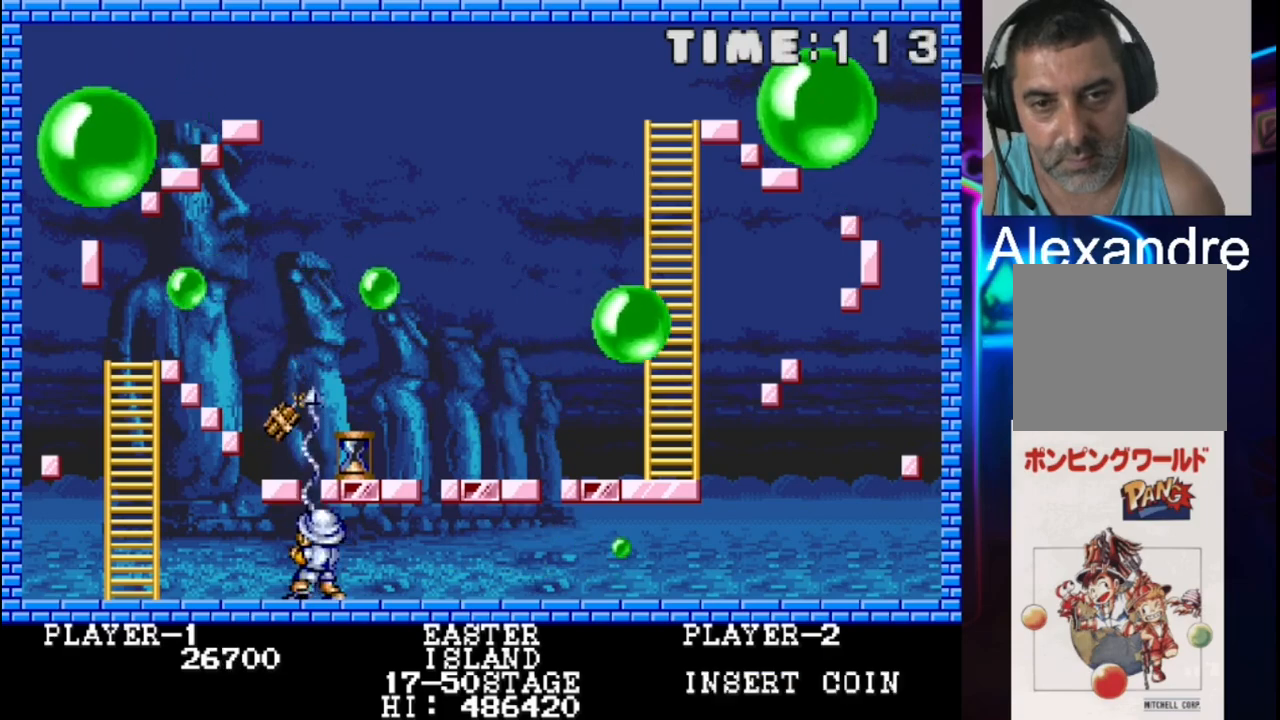
{"buttons": [], "events": []}
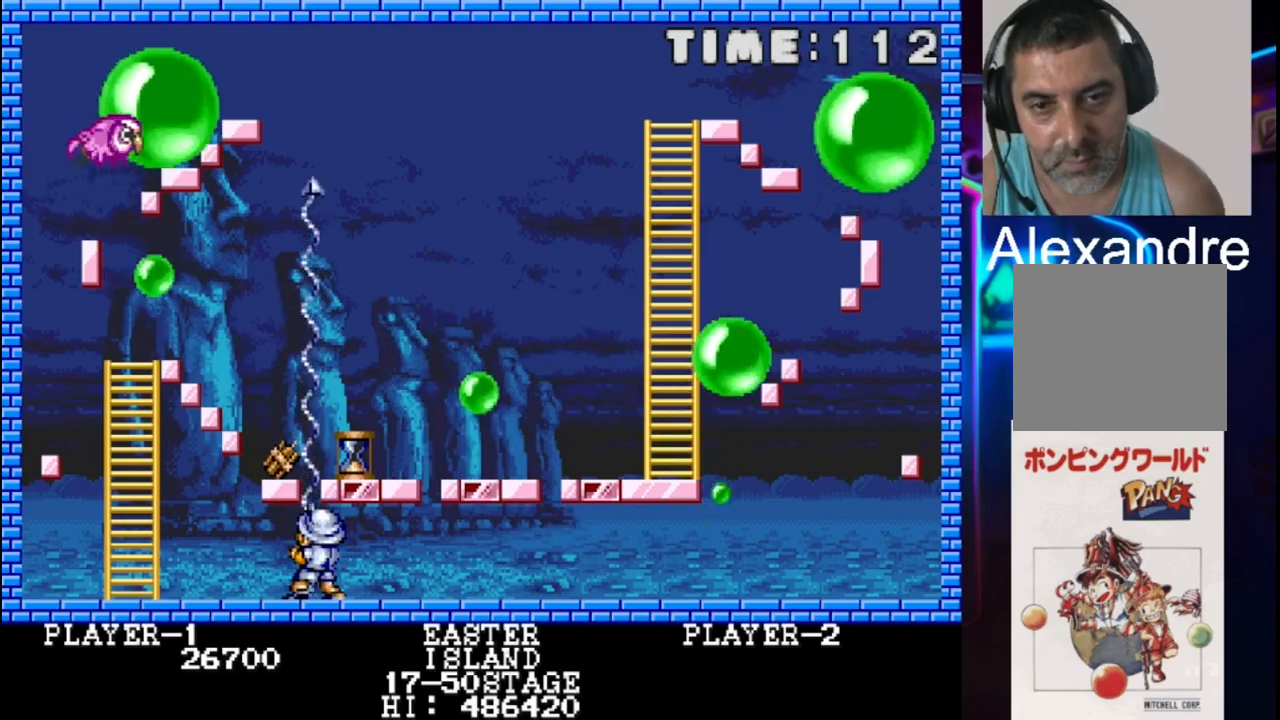
{"buttons": ["X"], "events": [[200, "X", "down"]]}
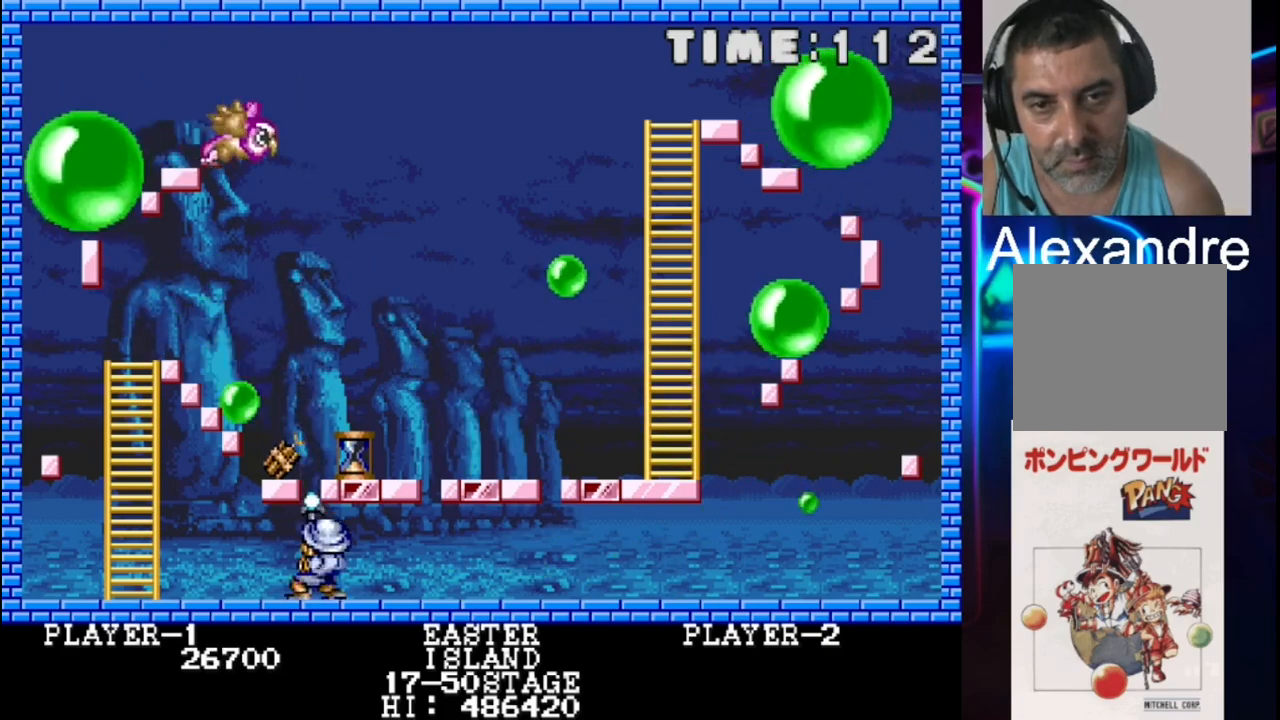
{"buttons": [], "events": [[217, "X", "up"]]}
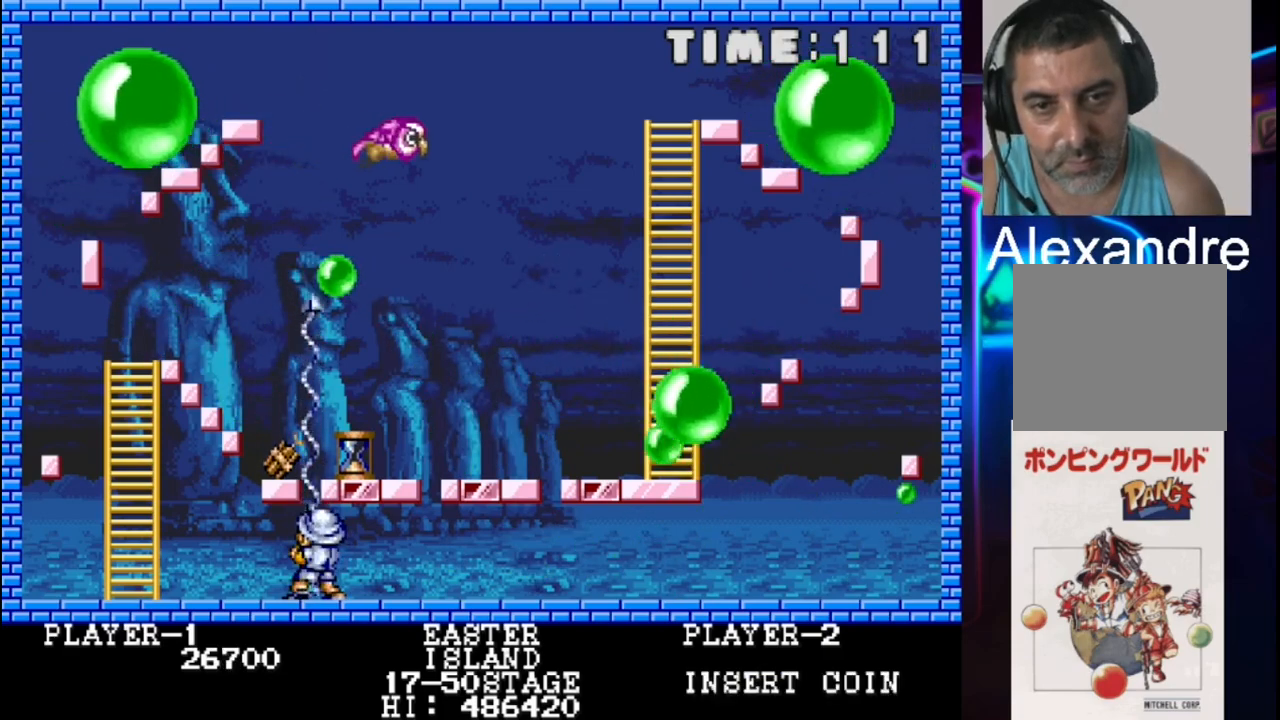
{"buttons": ["DPAD_RIGHT"], "events": [[333, "DPAD_RIGHT", "down"]]}
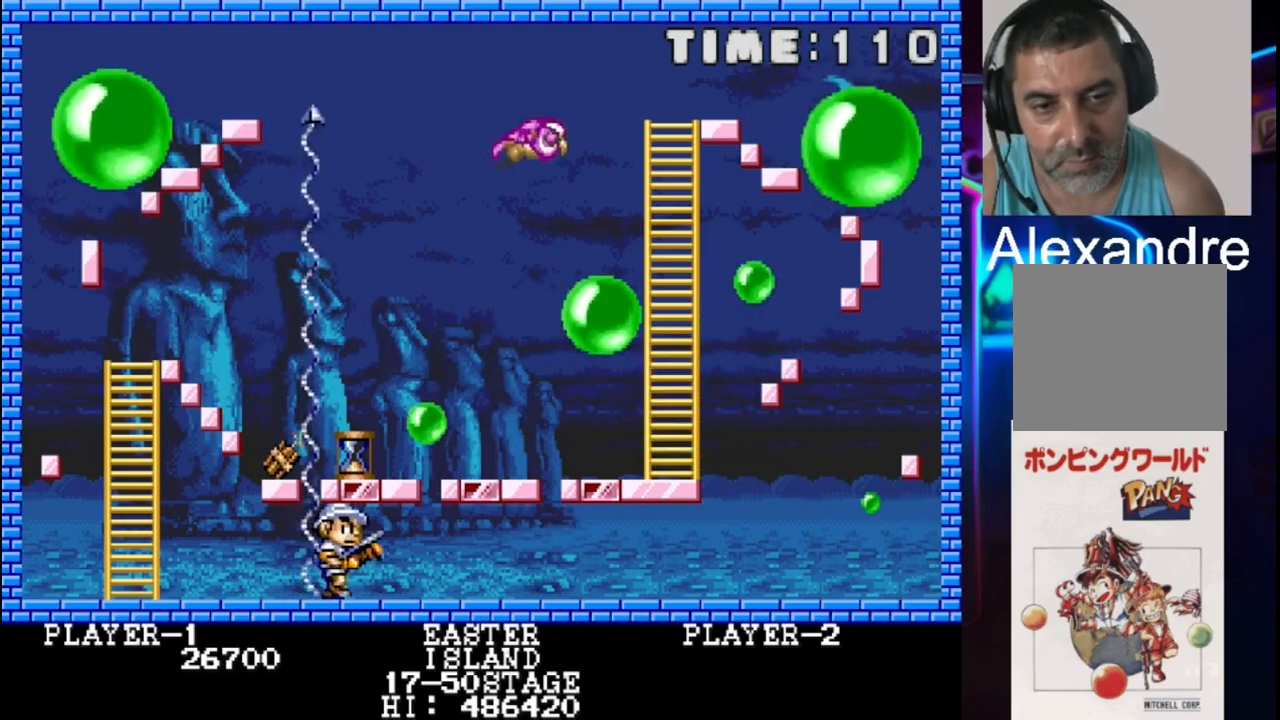
{"buttons": ["DPAD_RIGHT"], "events": []}
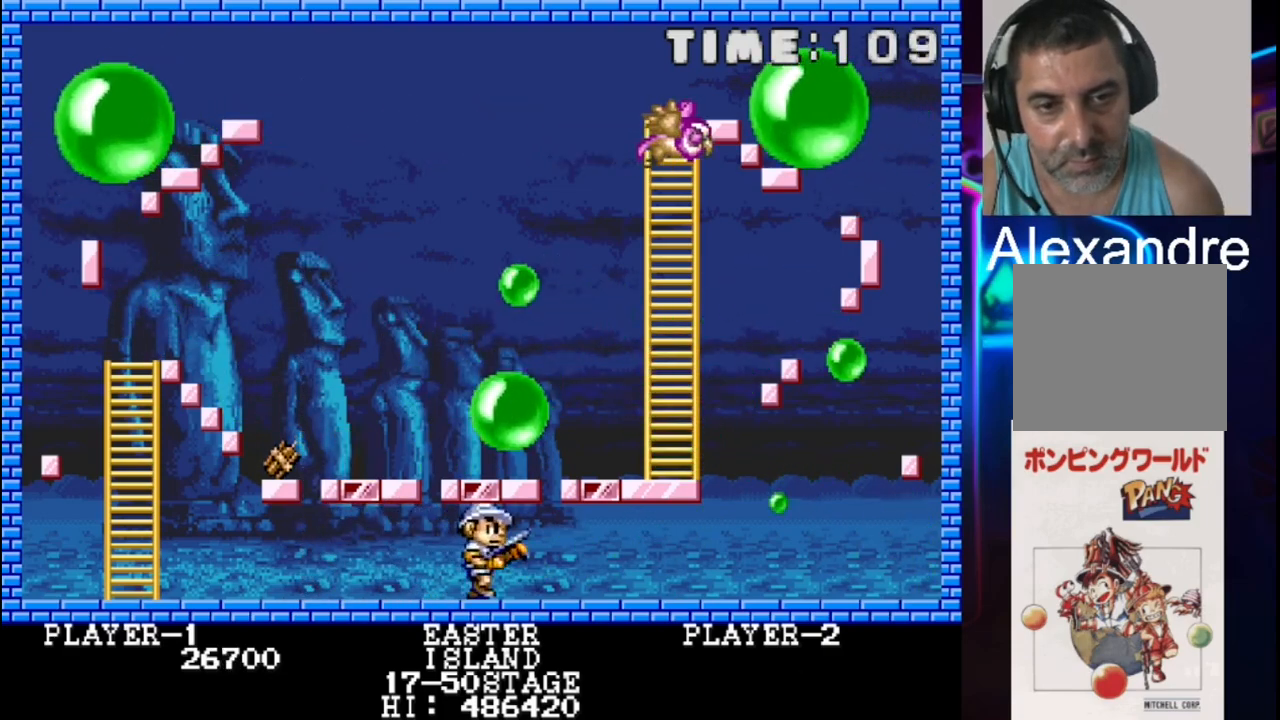
{"buttons": [], "events": [[117, "X", "down"], [200, "DPAD_RIGHT", "up"], [333, "X", "up"]]}
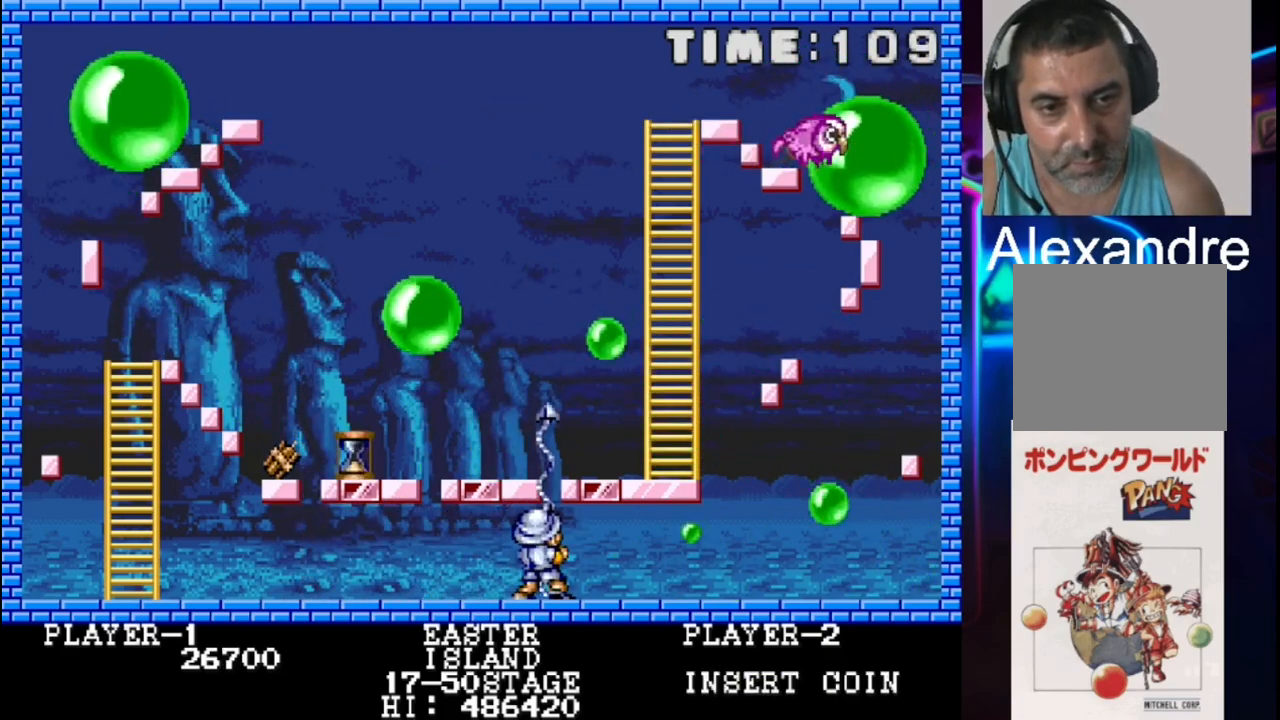
{"buttons": ["X", "DPAD_LEFT"], "events": [[167, "X", "down"], [300, "X", "up"], [367, "X", "down"], [500, "DPAD_LEFT", "down"]]}
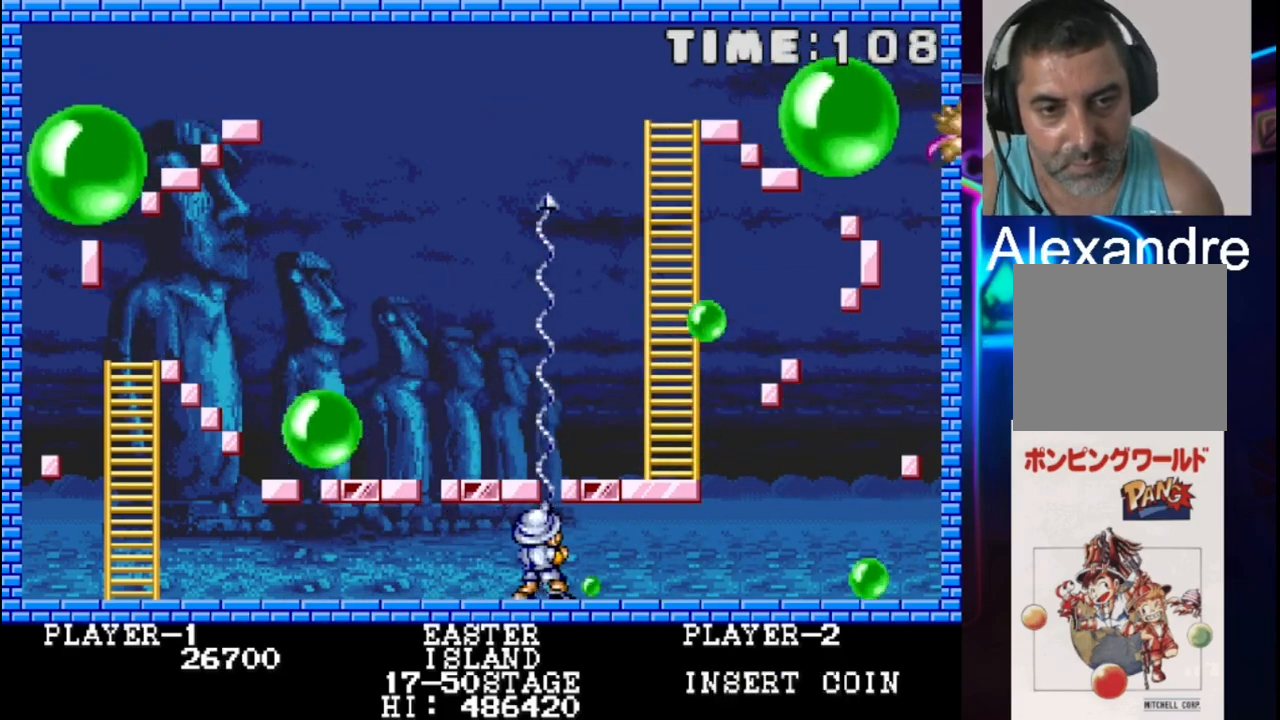
{"buttons": ["DPAD_LEFT"], "events": [[117, "X", "up"]]}
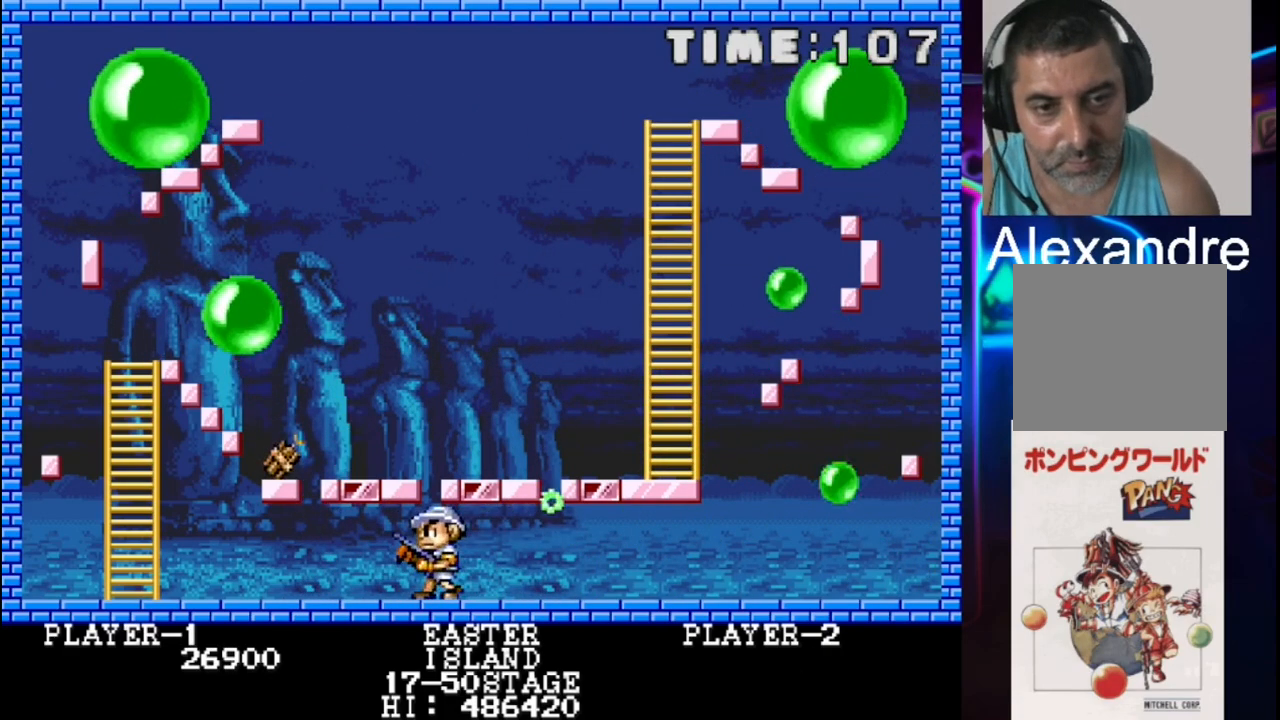
{"buttons": ["DPAD_LEFT"], "events": [[100, "DPAD_LEFT", "up"], [300, "DPAD_LEFT", "down"]]}
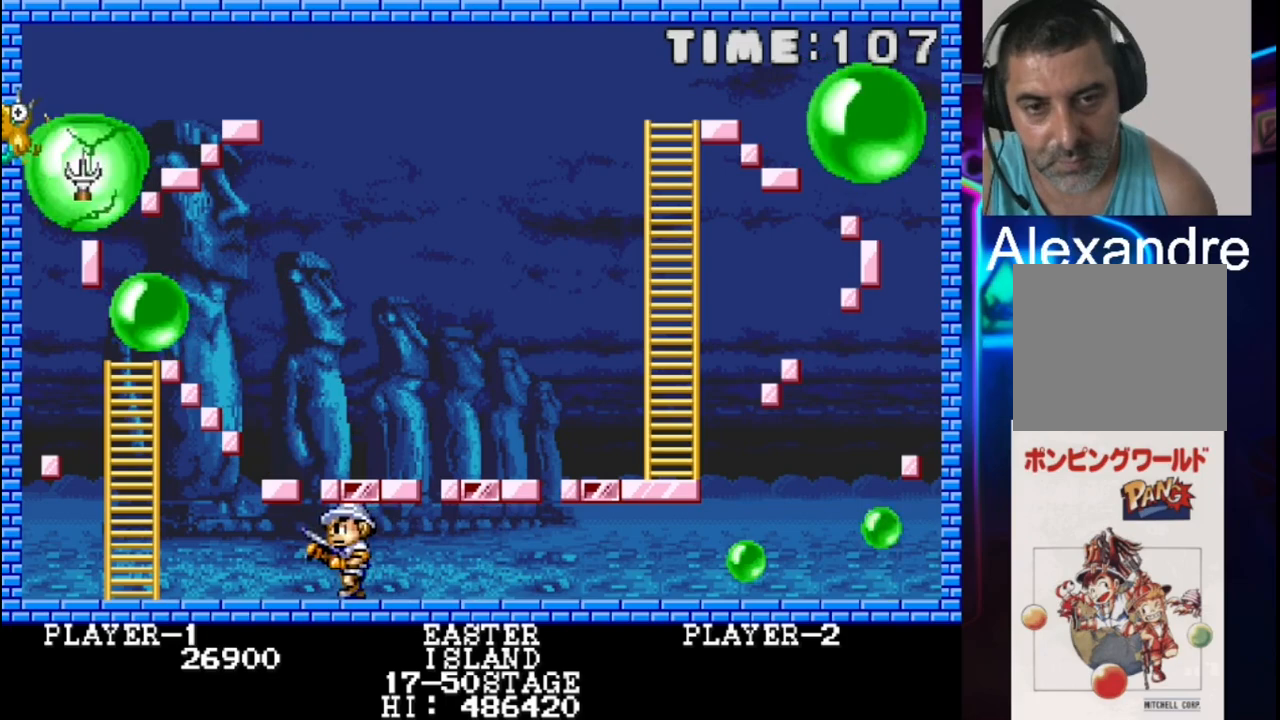
{"buttons": [], "events": [[100, "DPAD_LEFT", "up"], [350, "DPAD_RIGHT", "down"], [417, "DPAD_RIGHT", "up"]]}
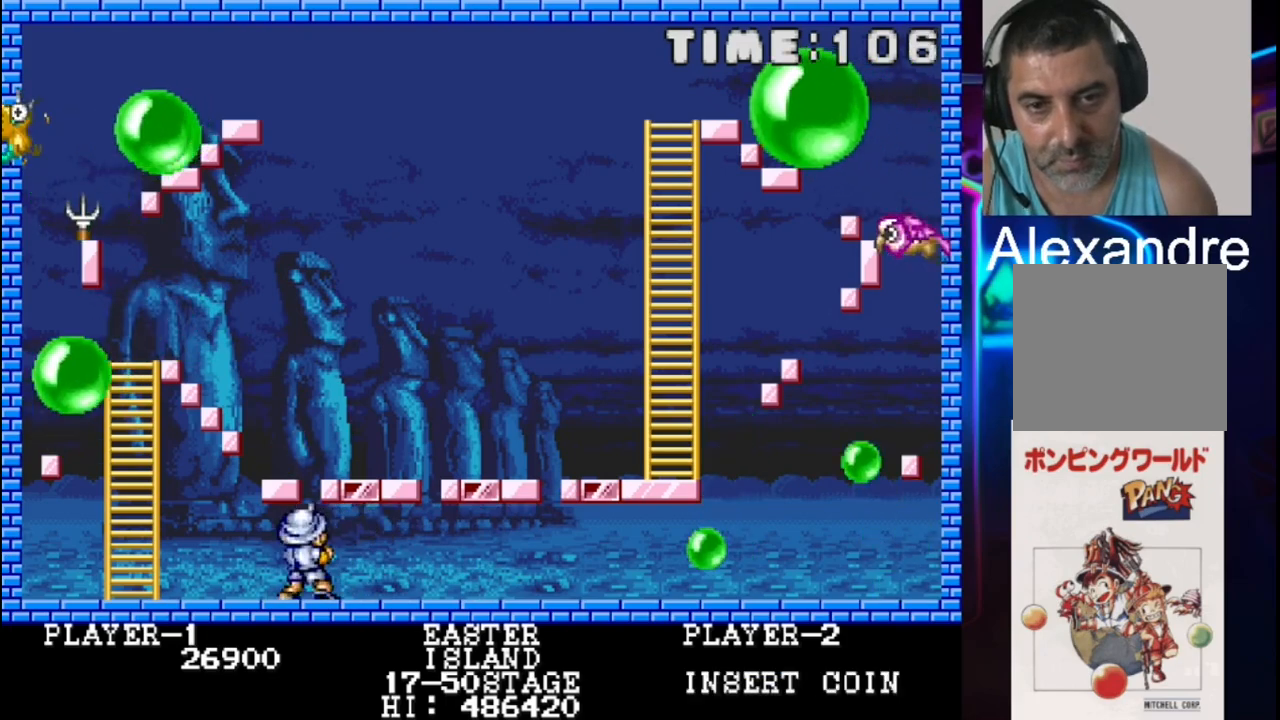
{"buttons": [], "events": [[50, "DPAD_LEFT", "down"], [200, "DPAD_LEFT", "up"], [417, "X", "down"], [500, "X", "up"]]}
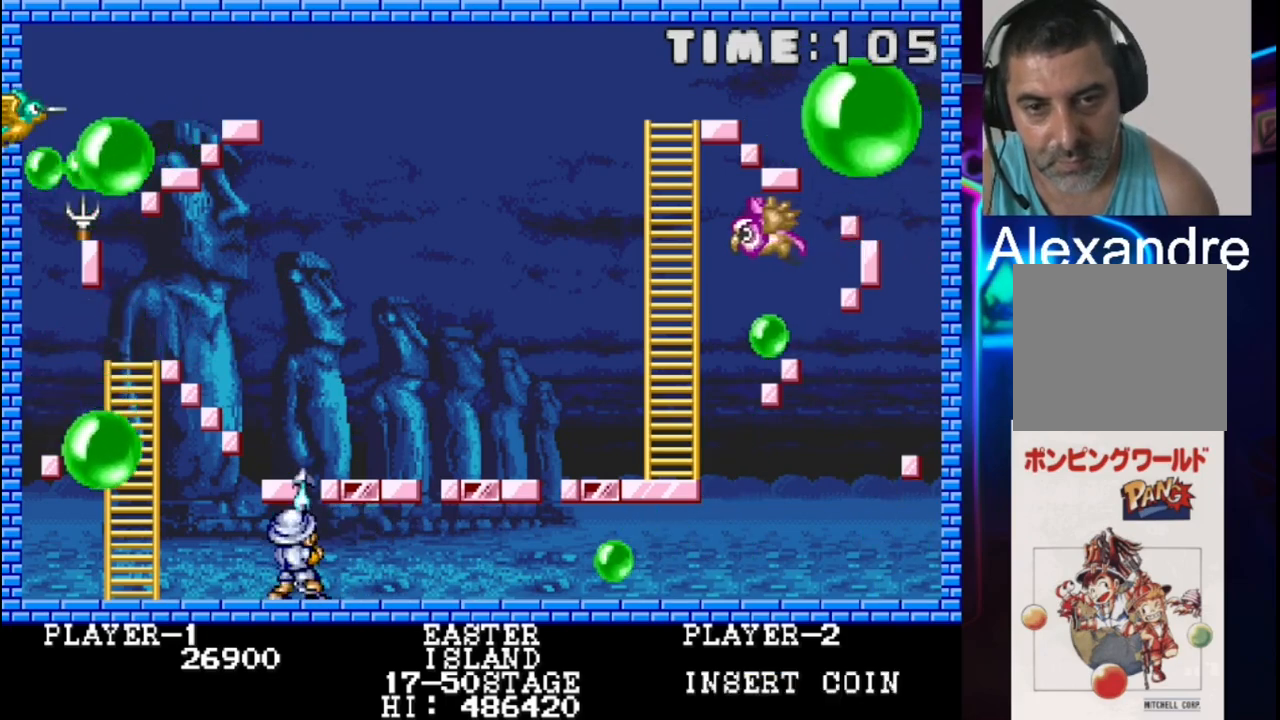
{"buttons": [], "events": []}
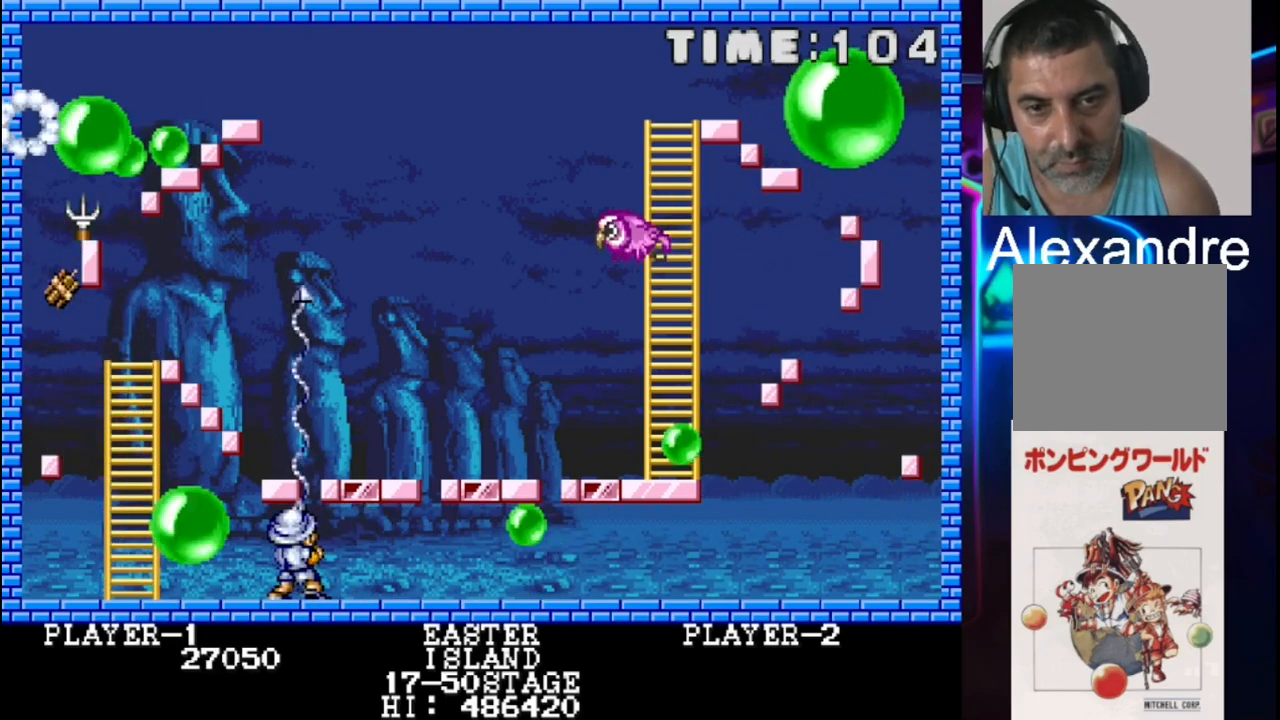
{"buttons": [], "events": [[33, "DPAD_RIGHT", "down"], [300, "DPAD_RIGHT", "up"], [300, "X", "down"], [500, "X", "up"]]}
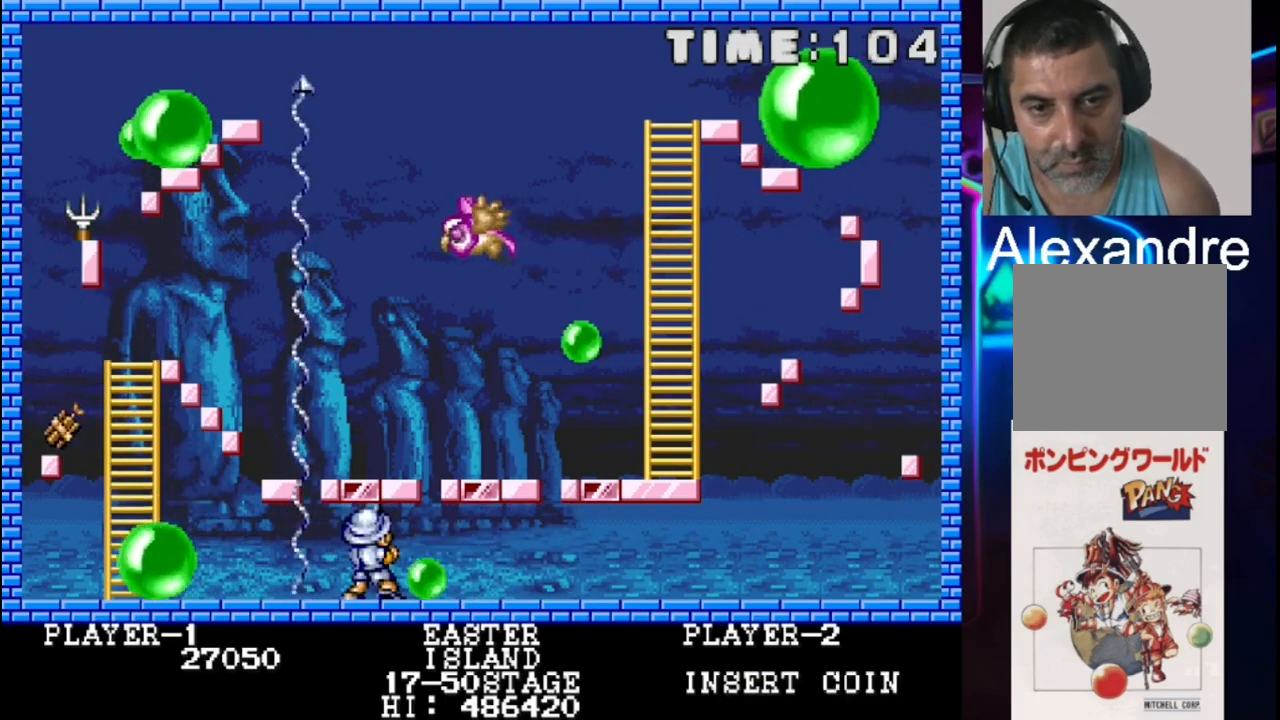
{"buttons": ["X"], "events": [[67, "DPAD_LEFT", "down"], [67, "X", "down"], [267, "X", "up"], [467, "DPAD_LEFT", "up"], [467, "X", "down"]]}
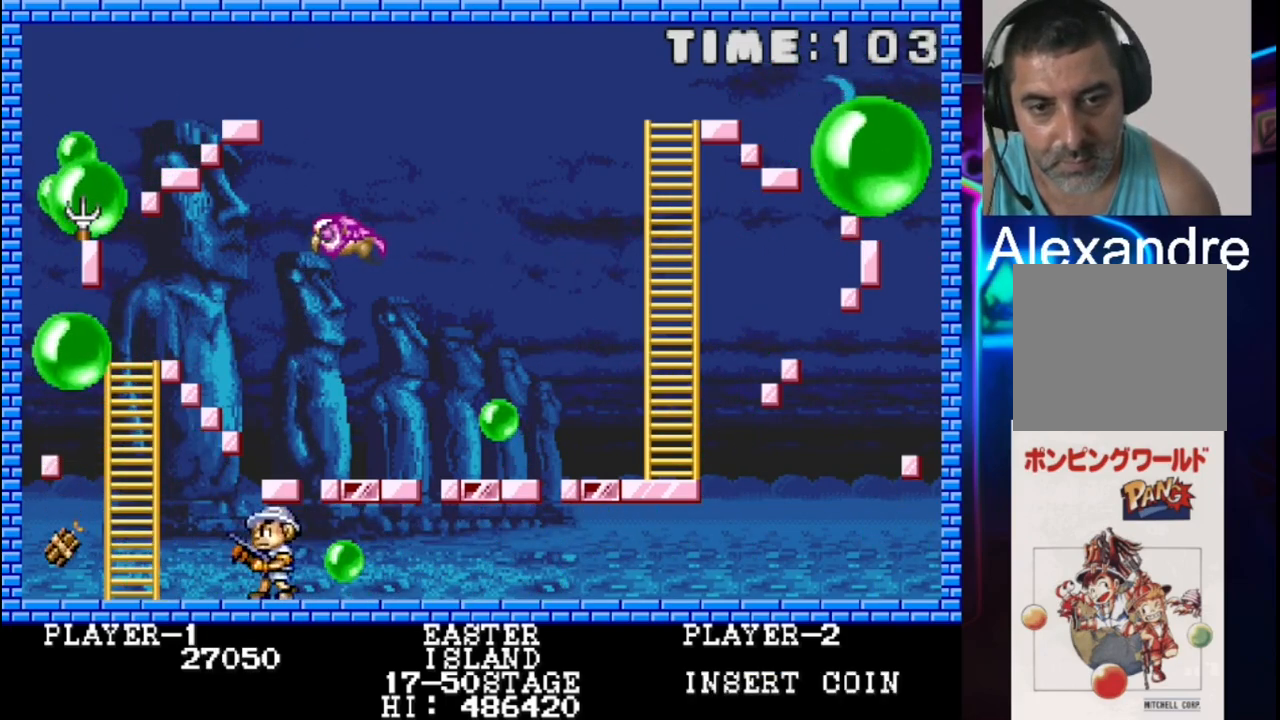
{"buttons": [], "events": [[117, "DPAD_LEFT", "down"], [183, "X", "up"], [383, "DPAD_LEFT", "up"]]}
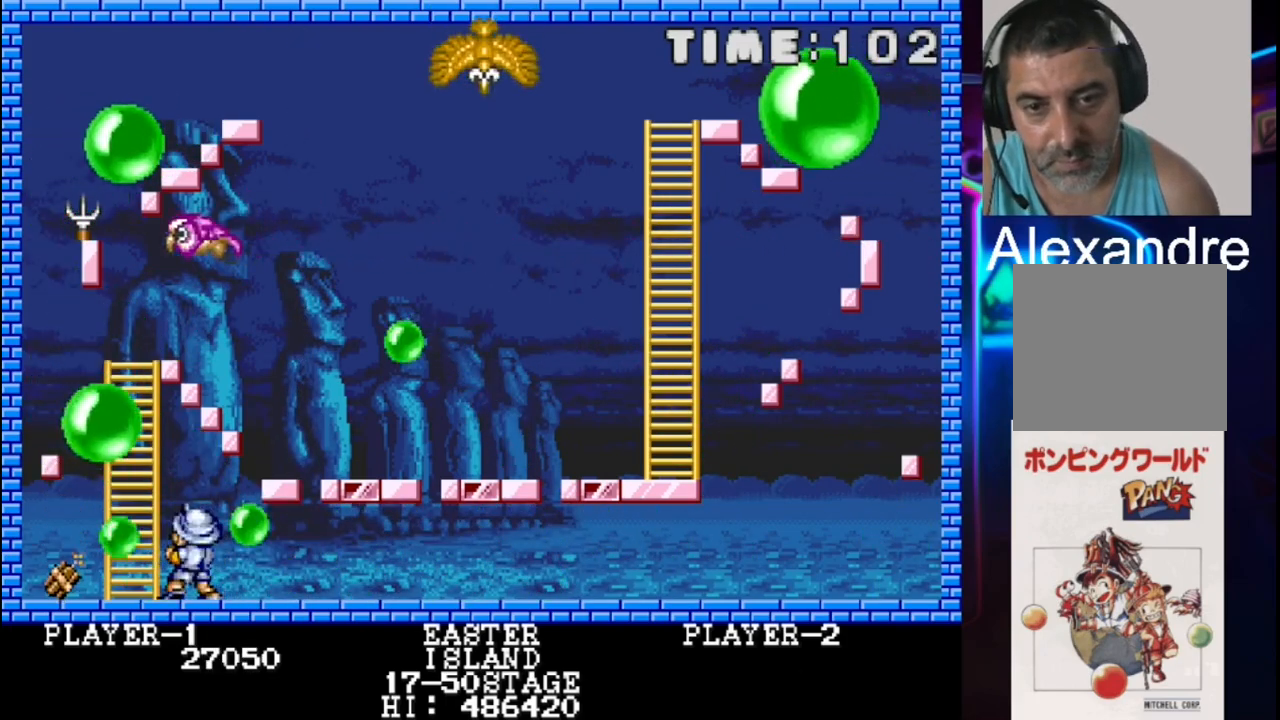
{"buttons": [], "events": []}
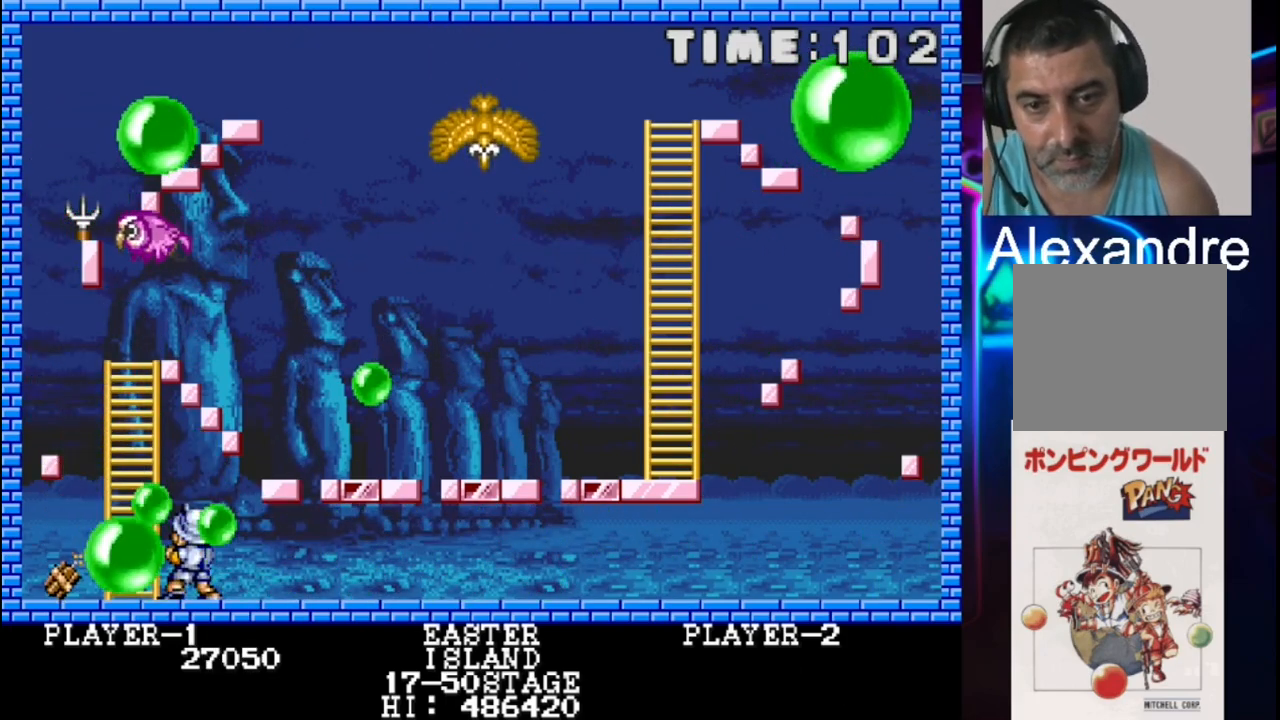
{"buttons": [], "events": []}
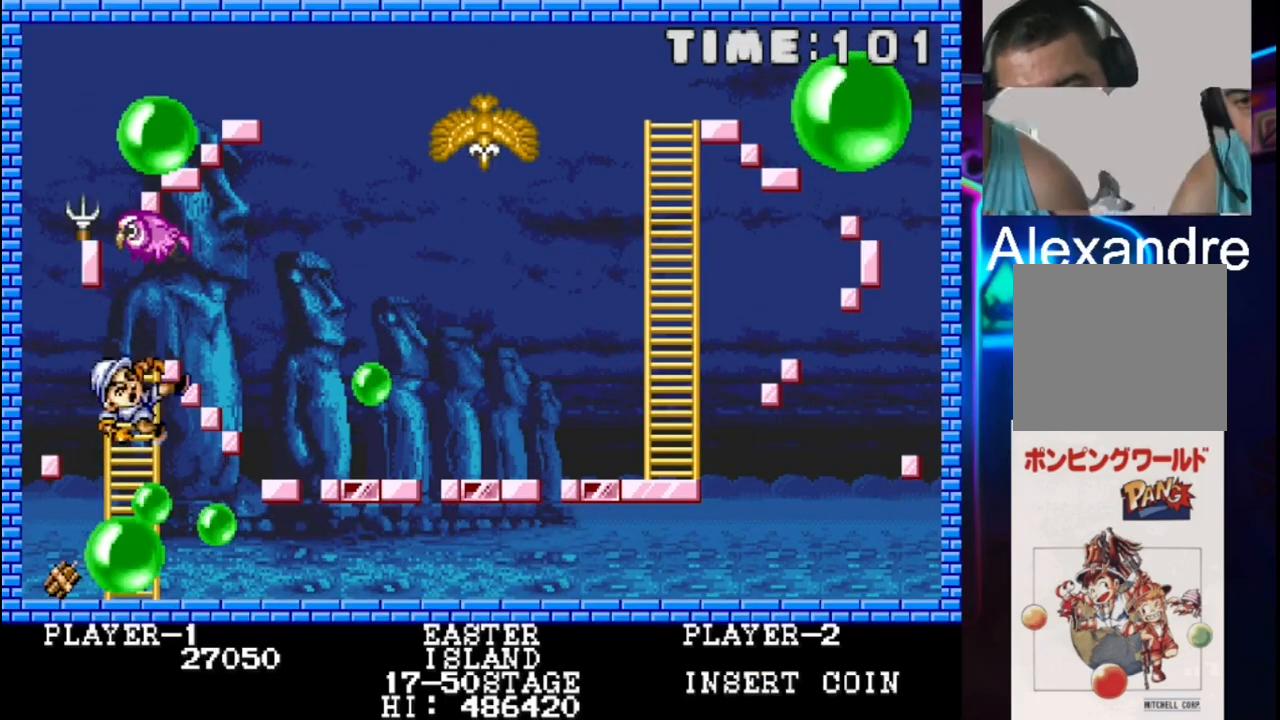
{"buttons": [], "events": []}
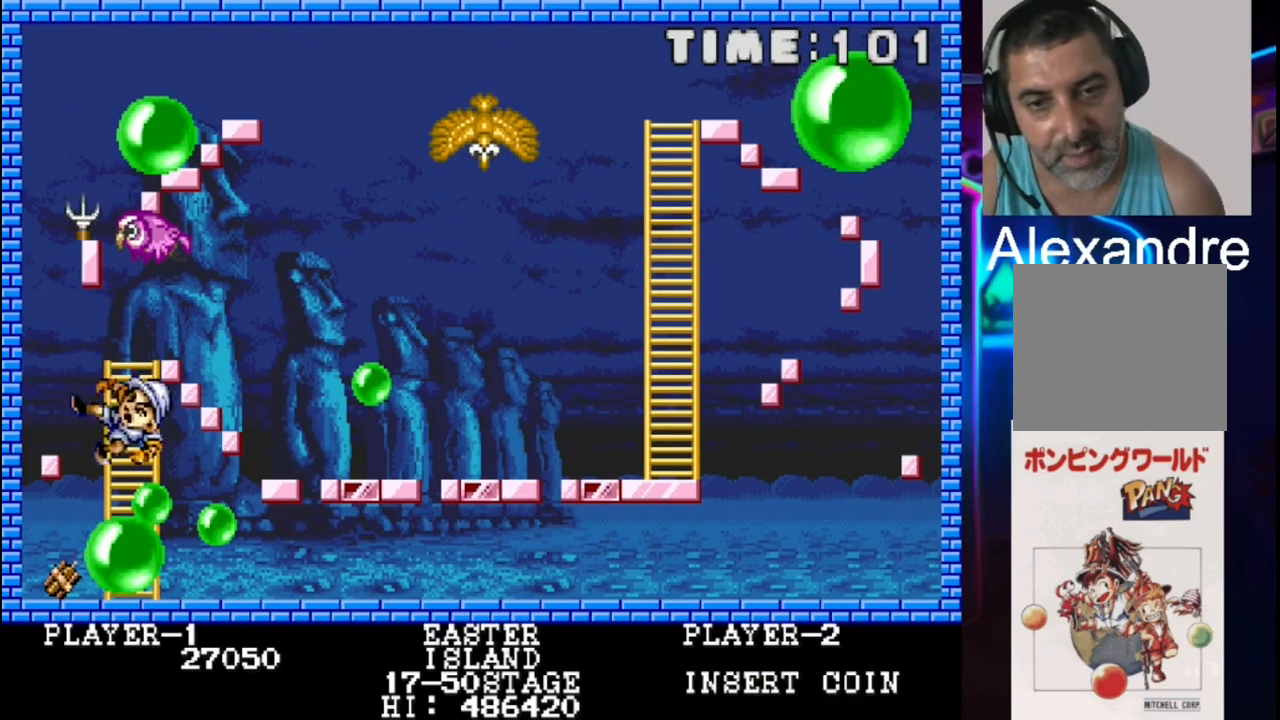
{"buttons": [], "events": []}
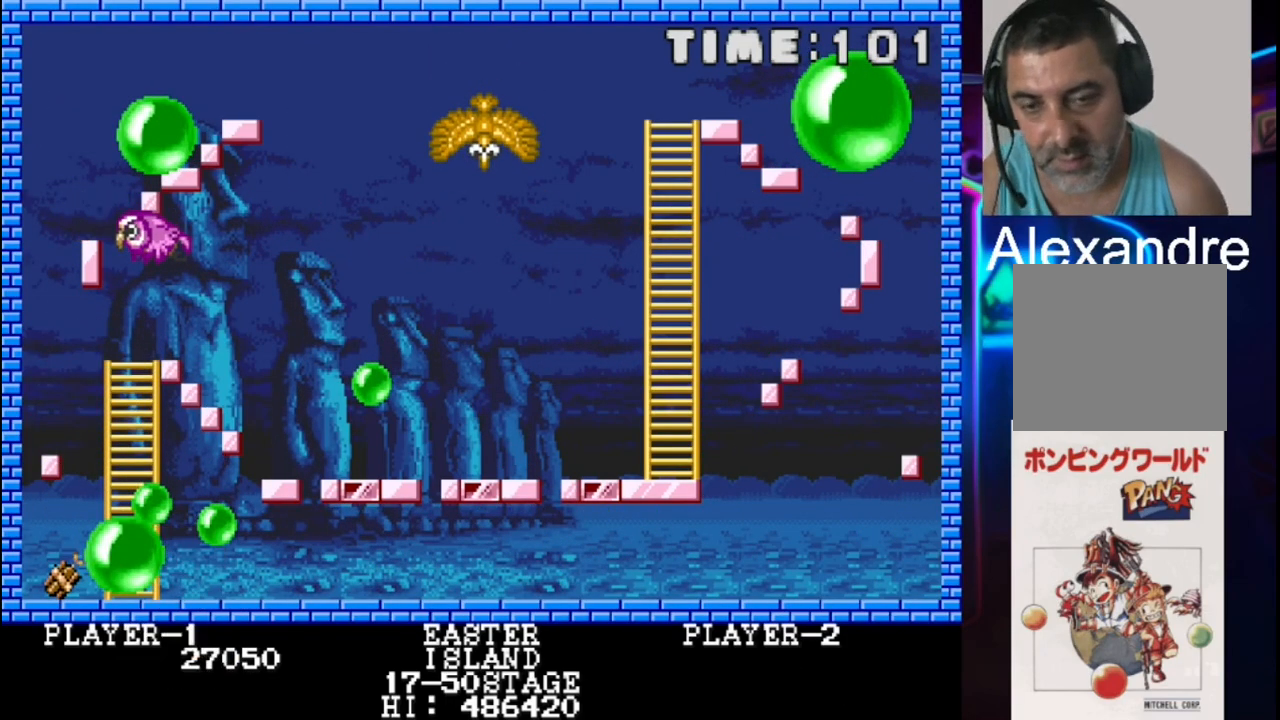
{"buttons": [], "events": []}
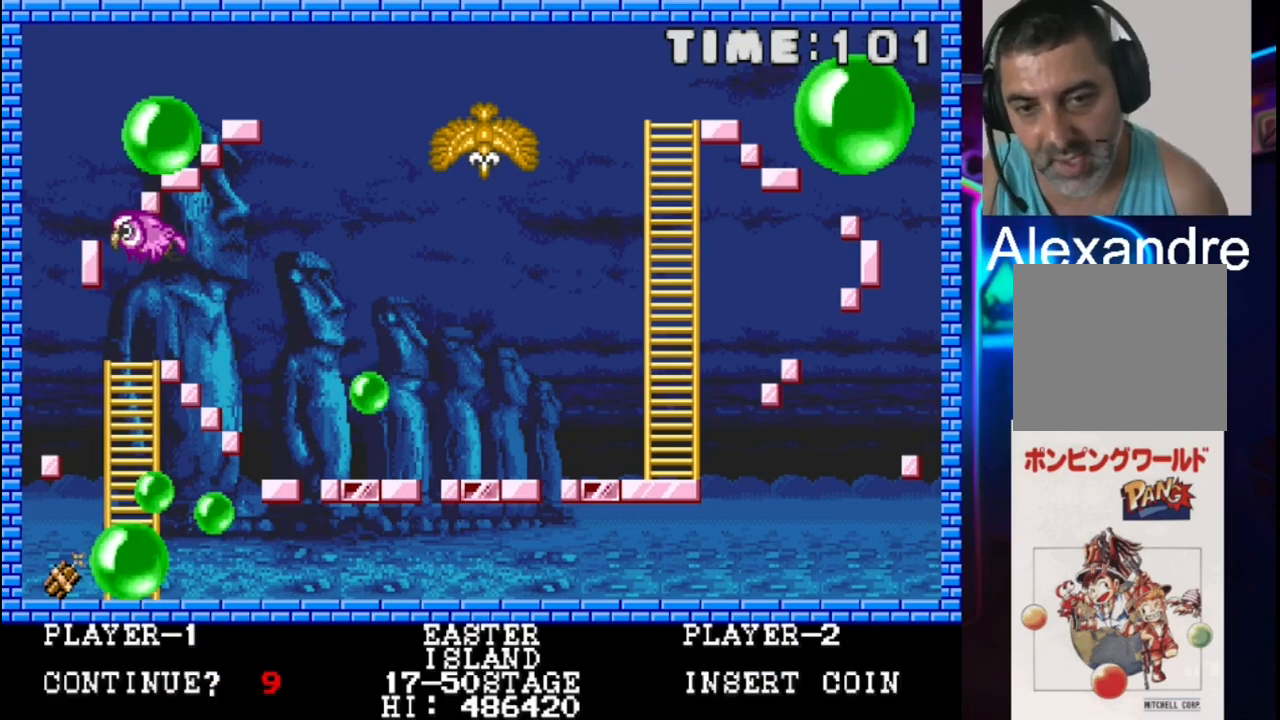
{"buttons": [], "events": [[250, "SELECT", "down"], [383, "SELECT", "up"]]}
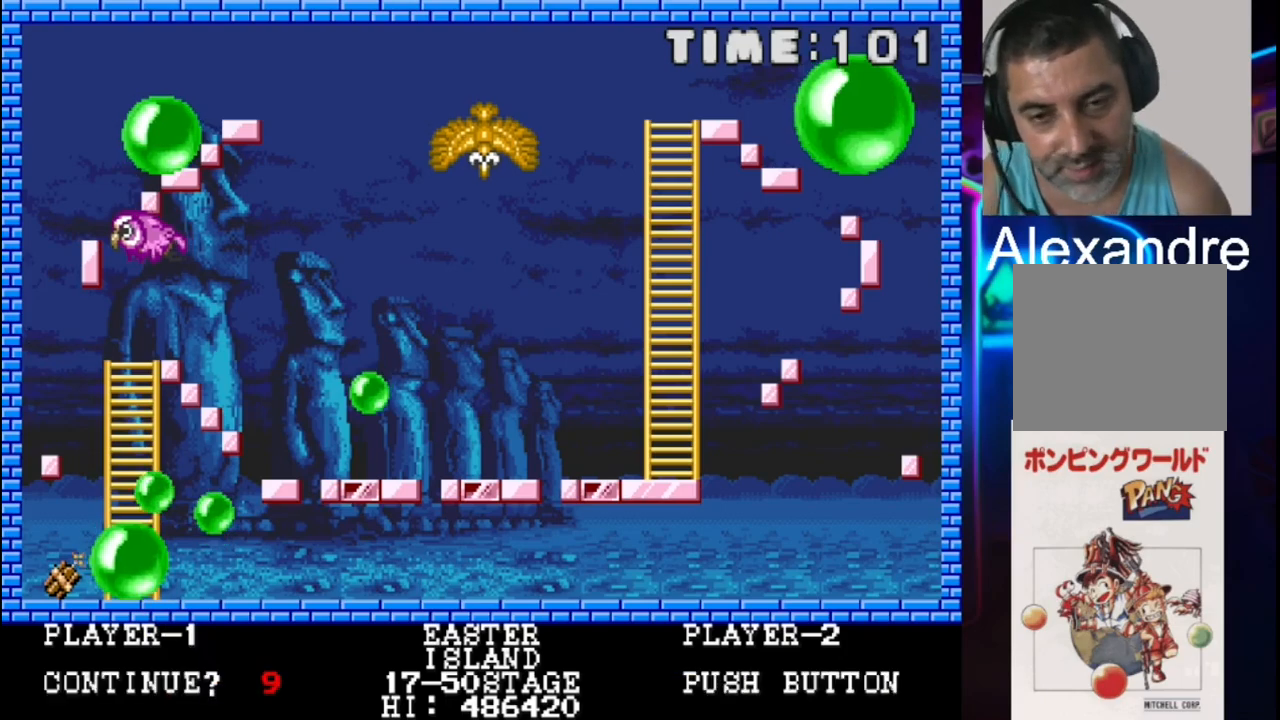
{"buttons": [], "events": [[233, "START", "down"], [367, "START", "up"]]}
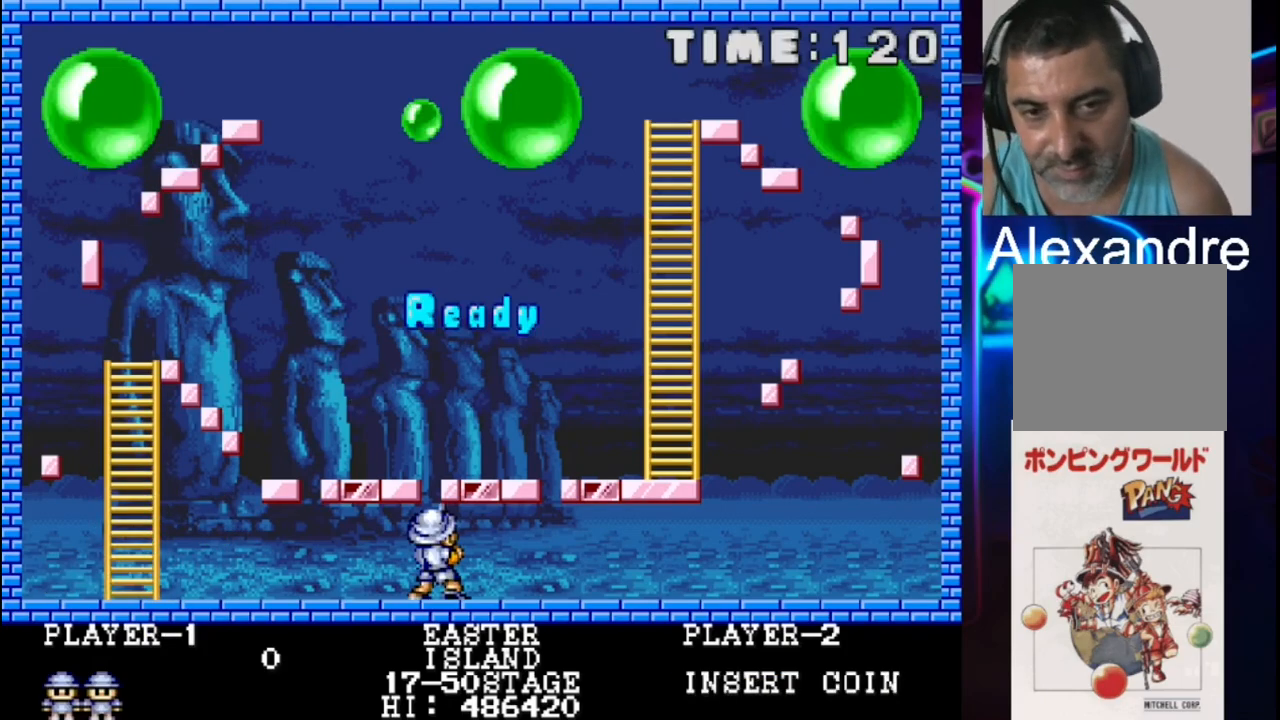
{"buttons": [], "events": []}
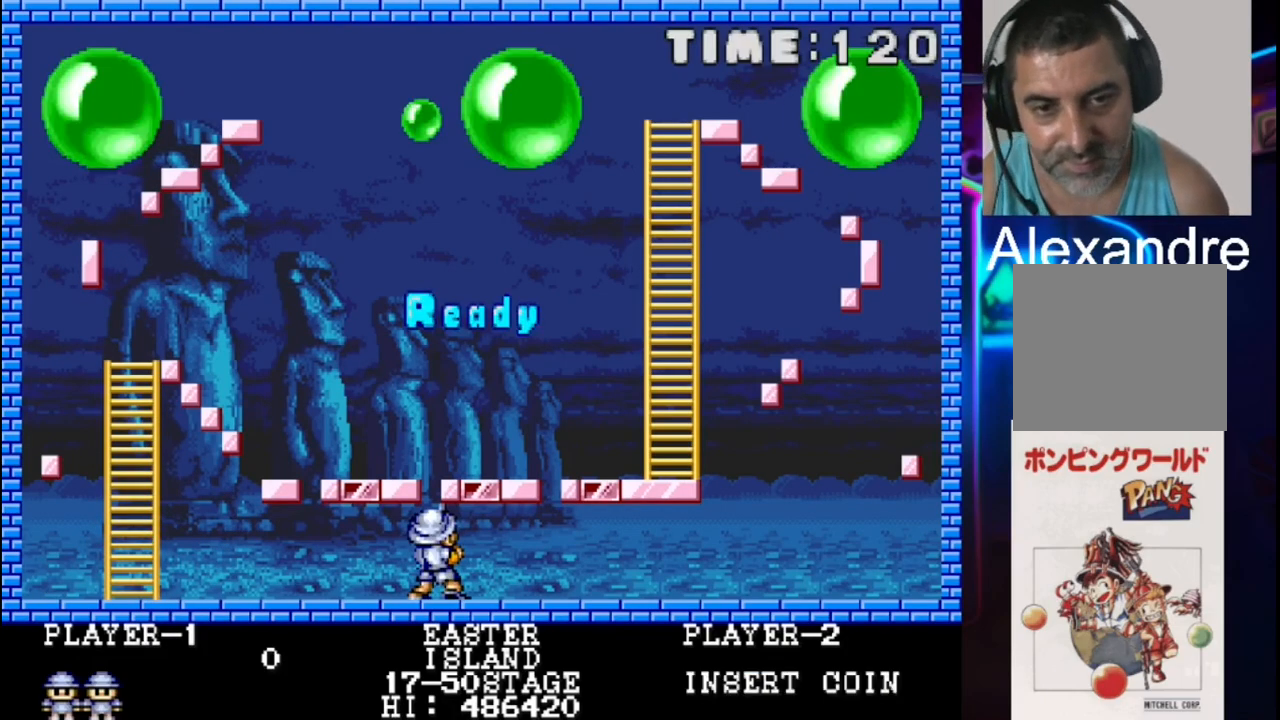
{"buttons": ["X"], "events": [[317, "DPAD_RIGHT", "down"], [450, "DPAD_RIGHT", "up"], [450, "X", "down"]]}
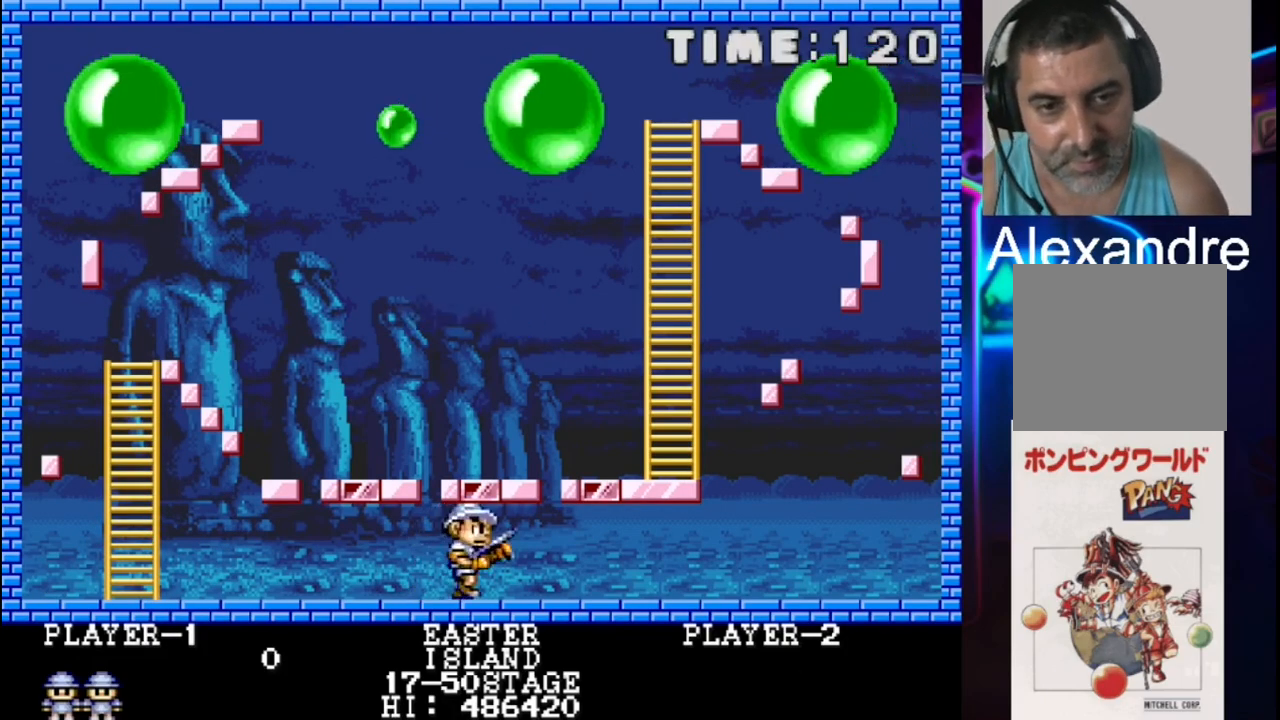
{"buttons": ["X"], "events": [[100, "X", "up"], [167, "X", "down"], [300, "X", "up"], [450, "X", "down"]]}
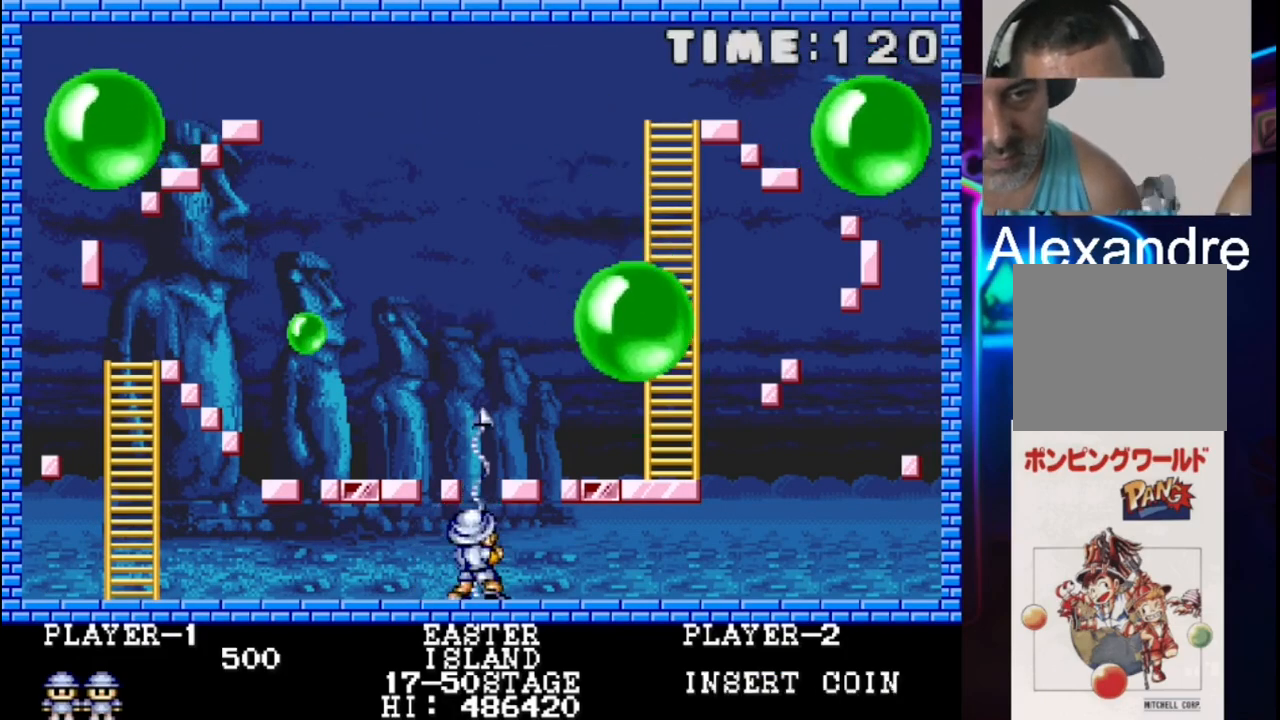
{"buttons": [], "events": [[83, "X", "up"], [233, "X", "down"], [367, "X", "up"]]}